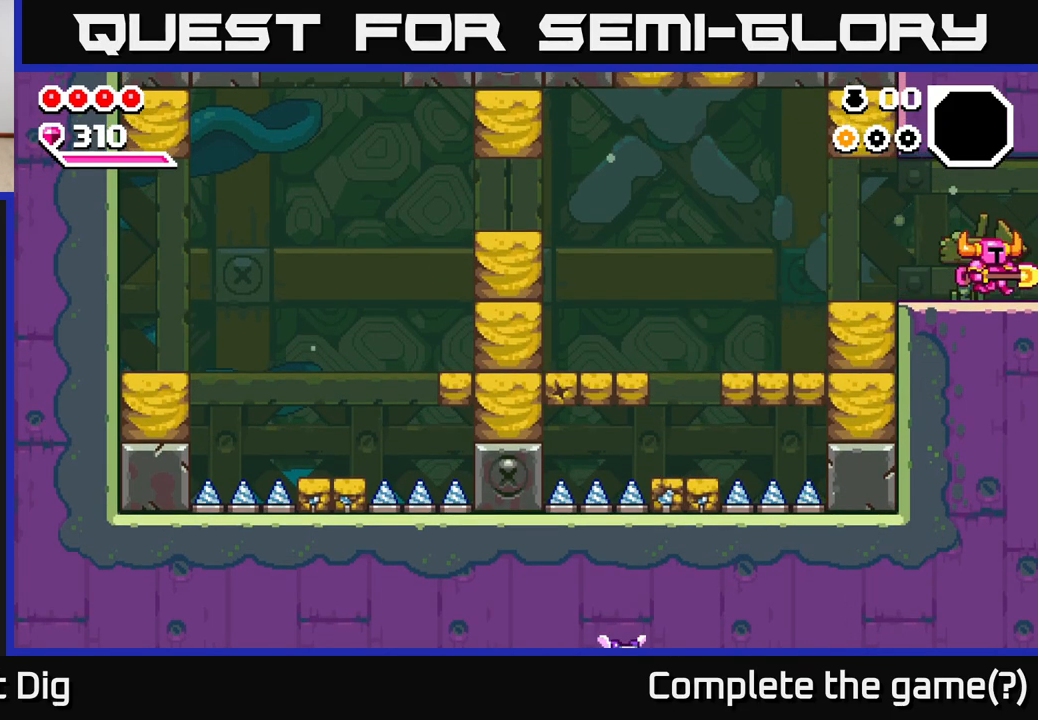
Gameplay with a controller (Xbox layout); each line is a JSON object with the inputs held at the frame after it. "events" lists button and stick changes between this image and that frame as [ms after this image, input, new state], when the widget could be followed in between.
{"buttons": [], "left_stick": "right", "right_stick": "center", "events": [[317, "left_stick", "center"], [483, "left_stick", "right"]]}
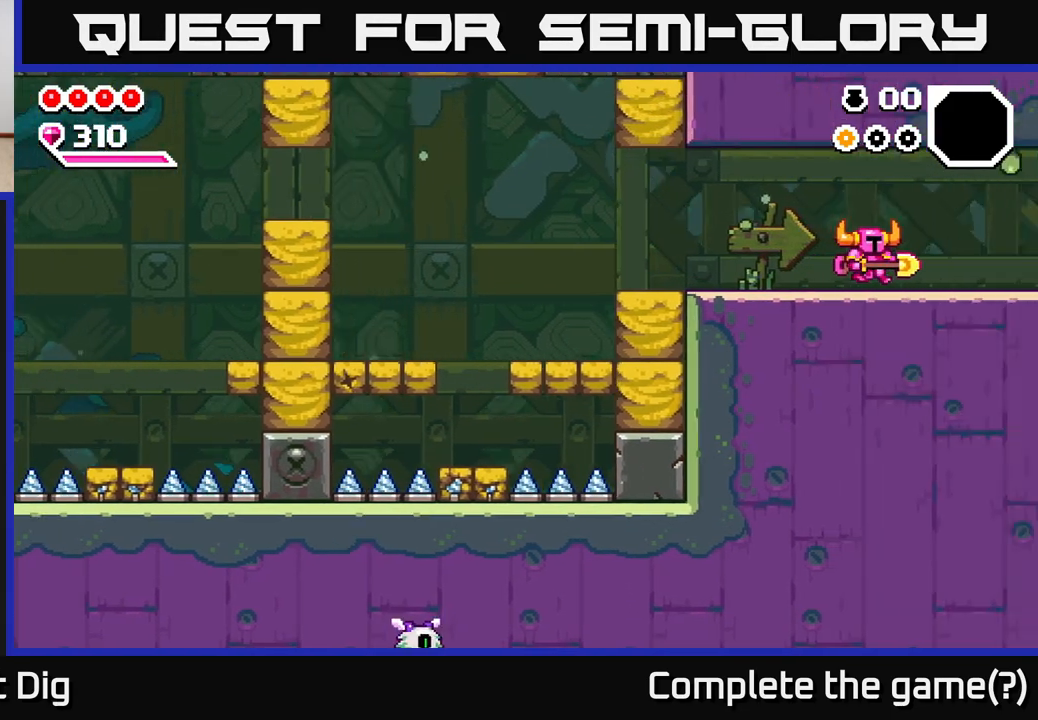
{"buttons": [], "left_stick": "right", "right_stick": "center", "events": []}
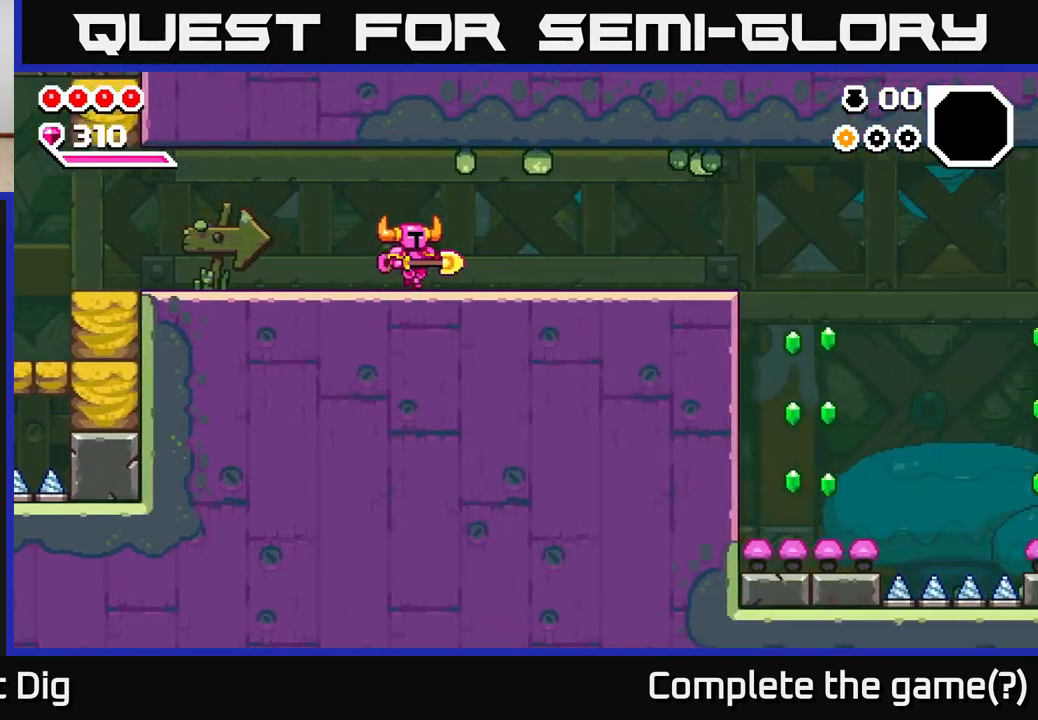
{"buttons": [], "left_stick": "right", "right_stick": "center", "events": []}
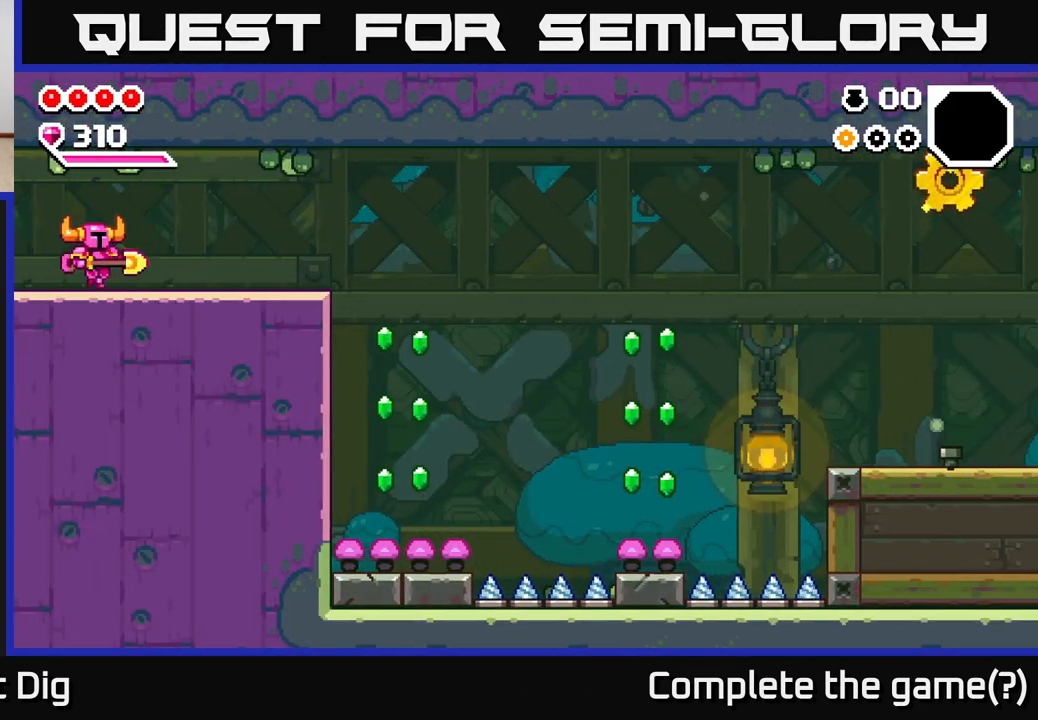
{"buttons": [], "left_stick": "right", "right_stick": "center", "events": [[167, "A", "down"], [300, "A", "up"]]}
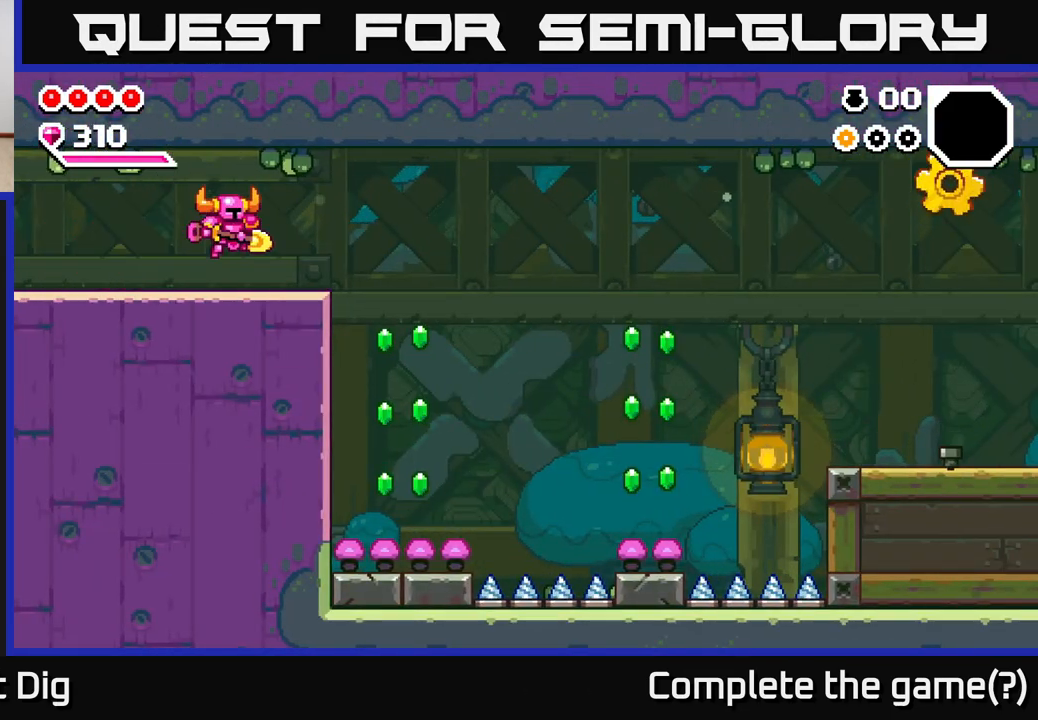
{"buttons": [], "left_stick": "right", "right_stick": "center", "events": [[350, "A", "down"], [433, "A", "up"]]}
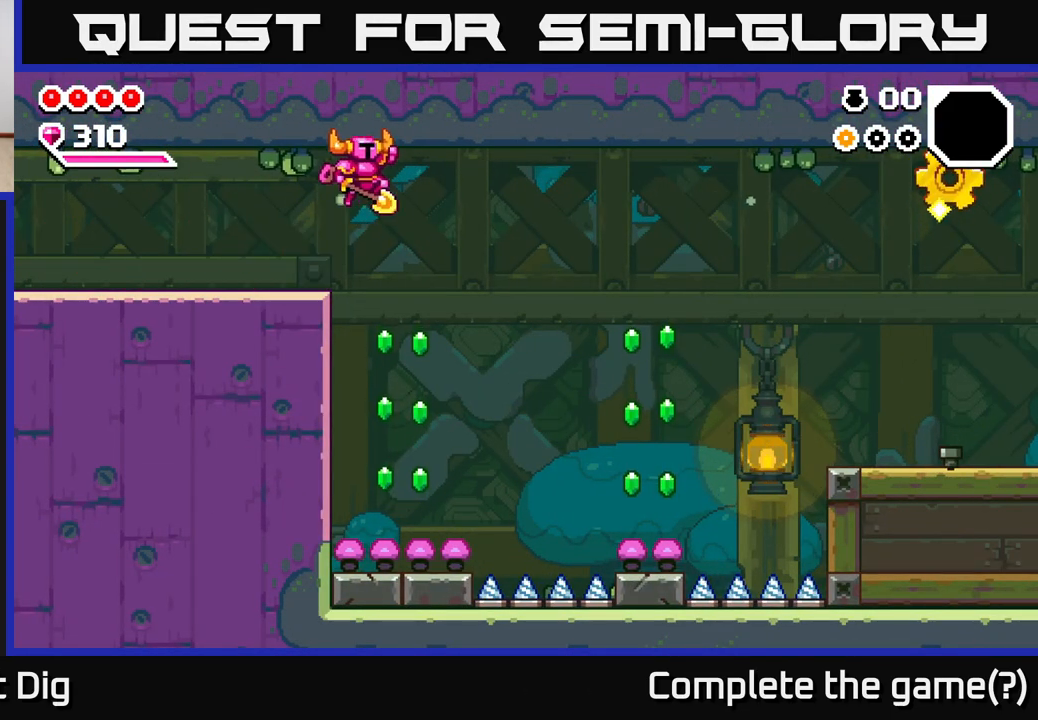
{"buttons": [], "left_stick": "down", "right_stick": "center", "events": [[217, "left_stick", "center"], [283, "left_stick", "down"]]}
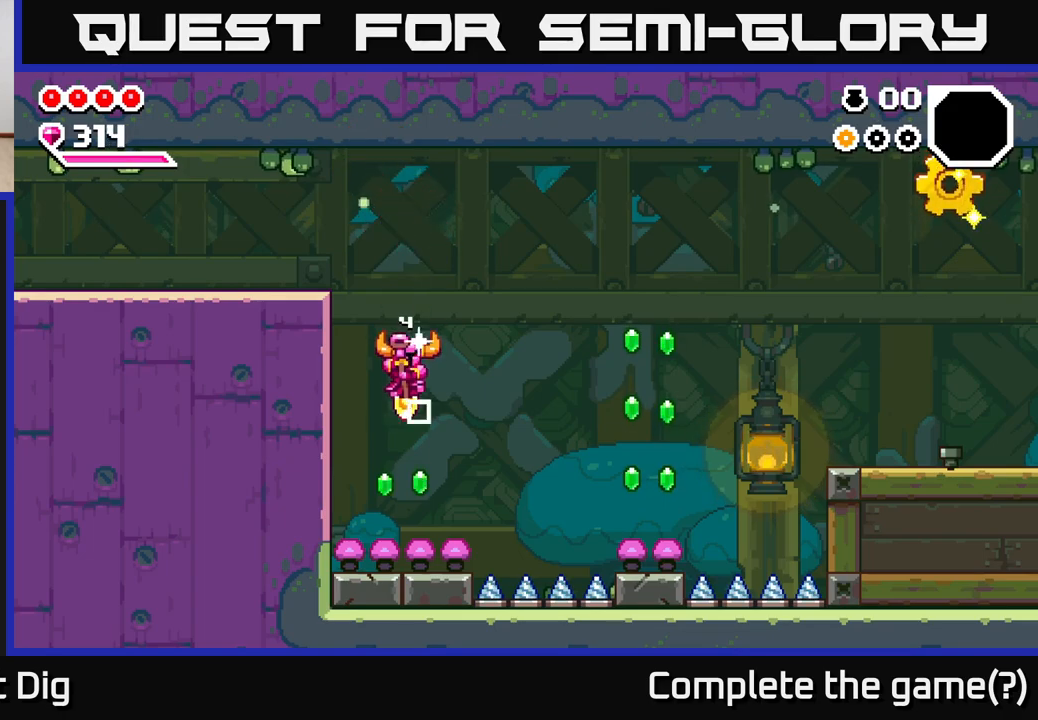
{"buttons": ["A"], "left_stick": "right", "right_stick": "center", "events": [[67, "left_stick", "down-right"], [133, "A", "down"], [200, "left_stick", "right"]]}
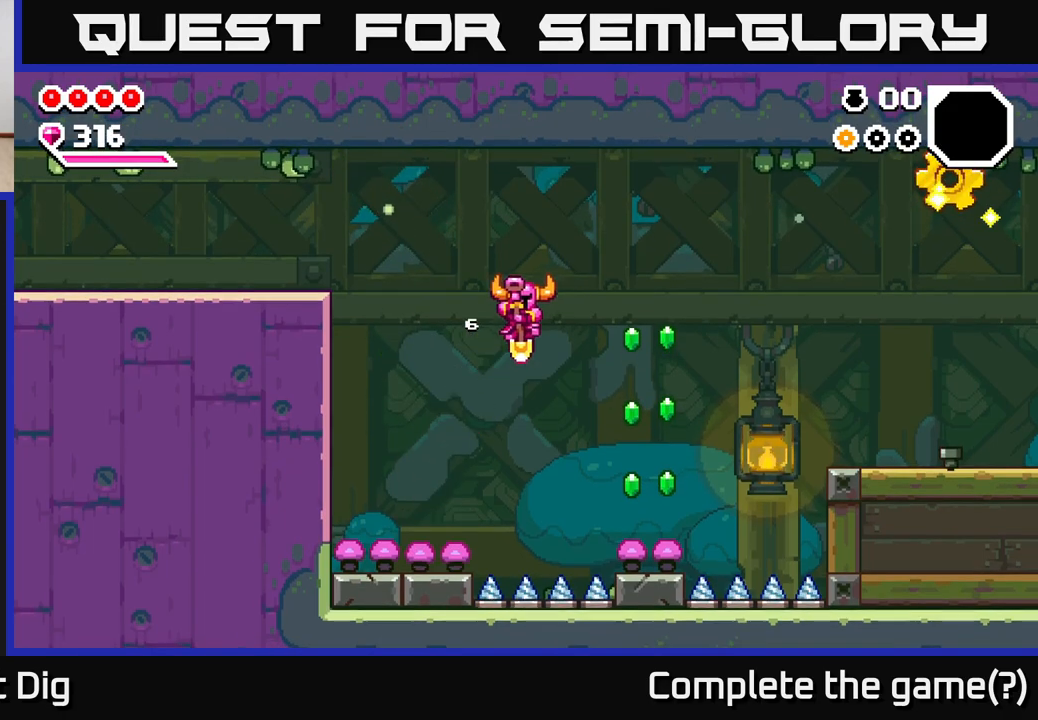
{"buttons": ["A"], "left_stick": "down", "right_stick": "center", "events": [[483, "left_stick", "down"]]}
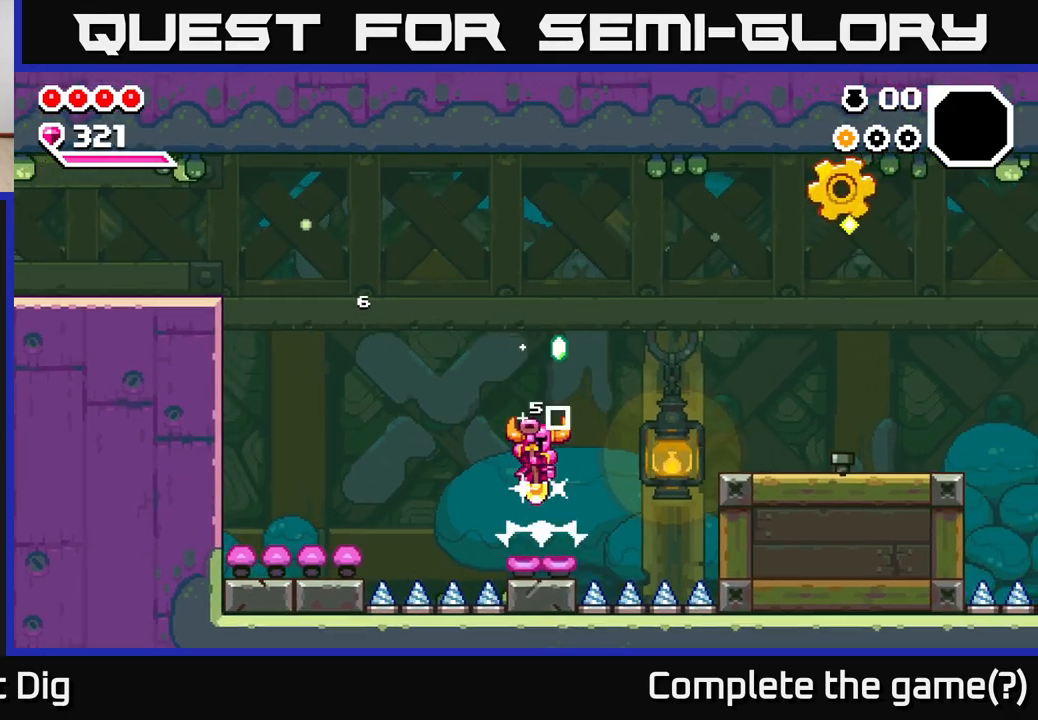
{"buttons": [], "left_stick": "center", "right_stick": "center", "events": [[200, "A", "up"], [283, "left_stick", "center"]]}
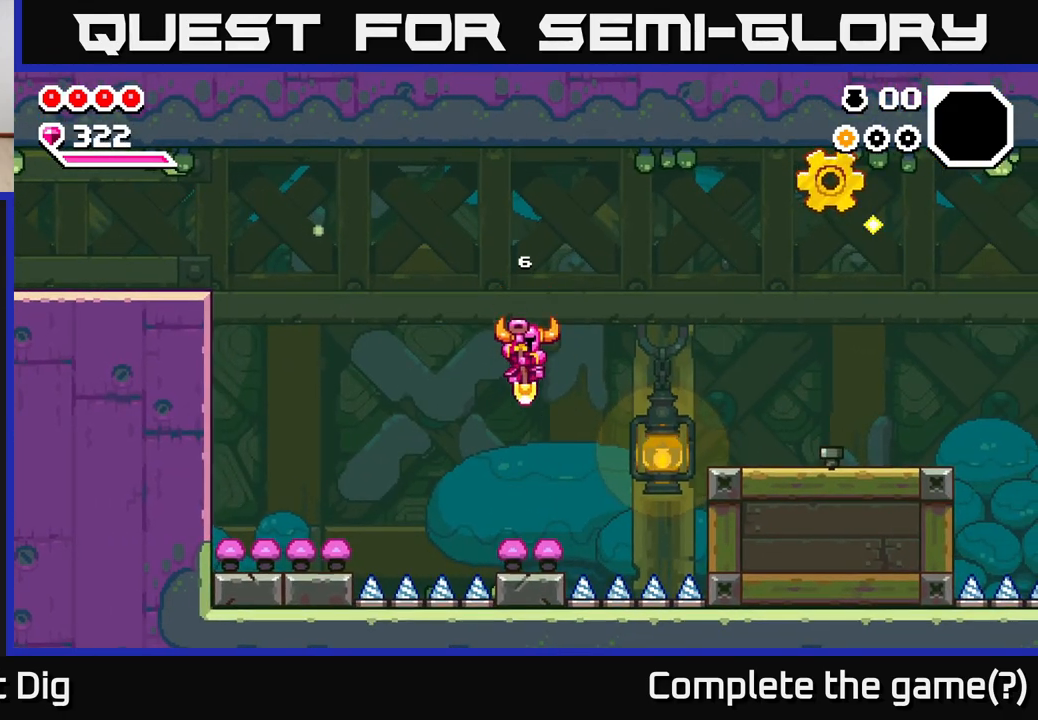
{"buttons": ["A"], "left_stick": "right", "right_stick": "center", "events": [[150, "left_stick", "down-right"], [233, "A", "down"], [283, "left_stick", "right"]]}
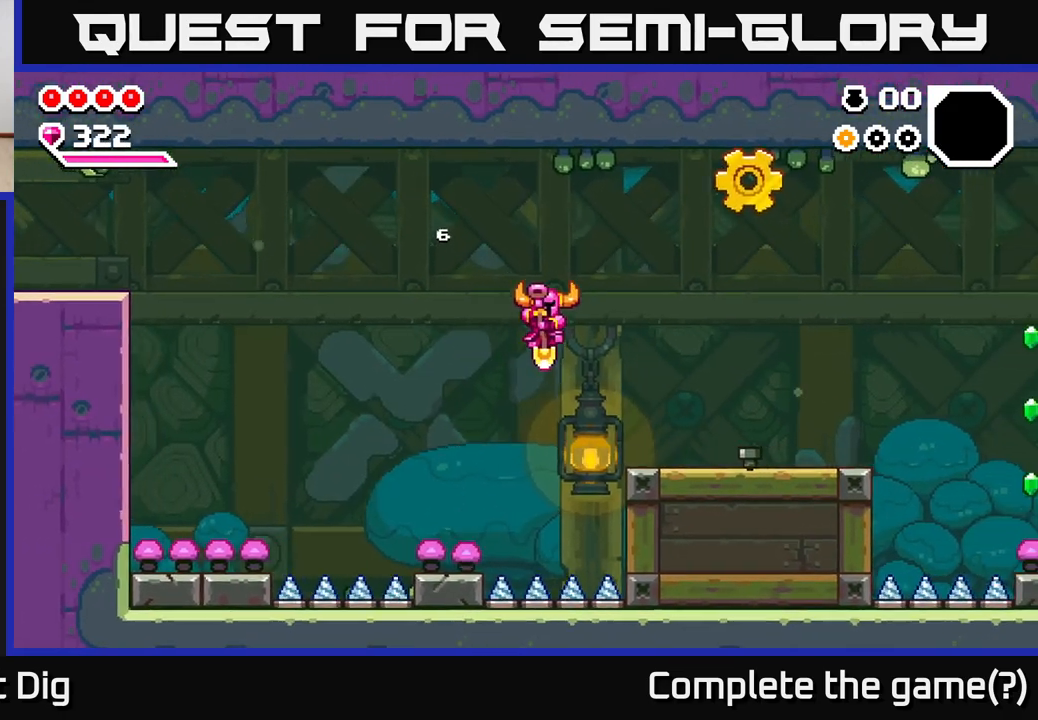
{"buttons": [], "left_stick": "right", "right_stick": "center", "events": [[133, "A", "up"]]}
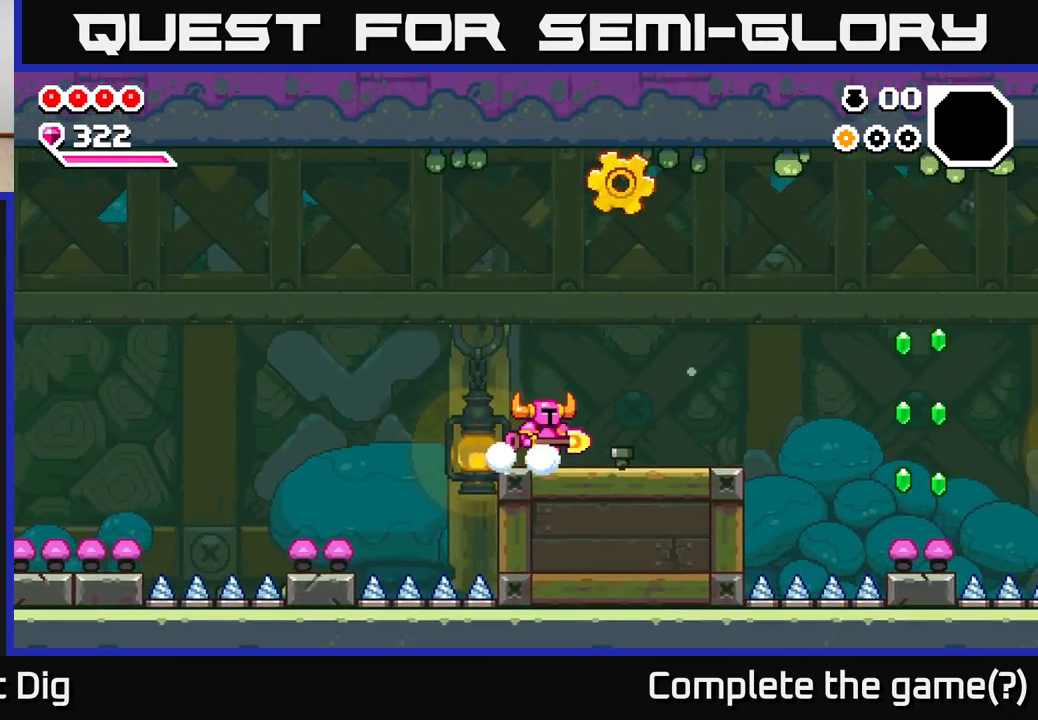
{"buttons": [], "left_stick": "center", "right_stick": "center", "events": [[200, "X", "down"], [217, "left_stick", "down"], [300, "X", "up"], [400, "left_stick", "center"]]}
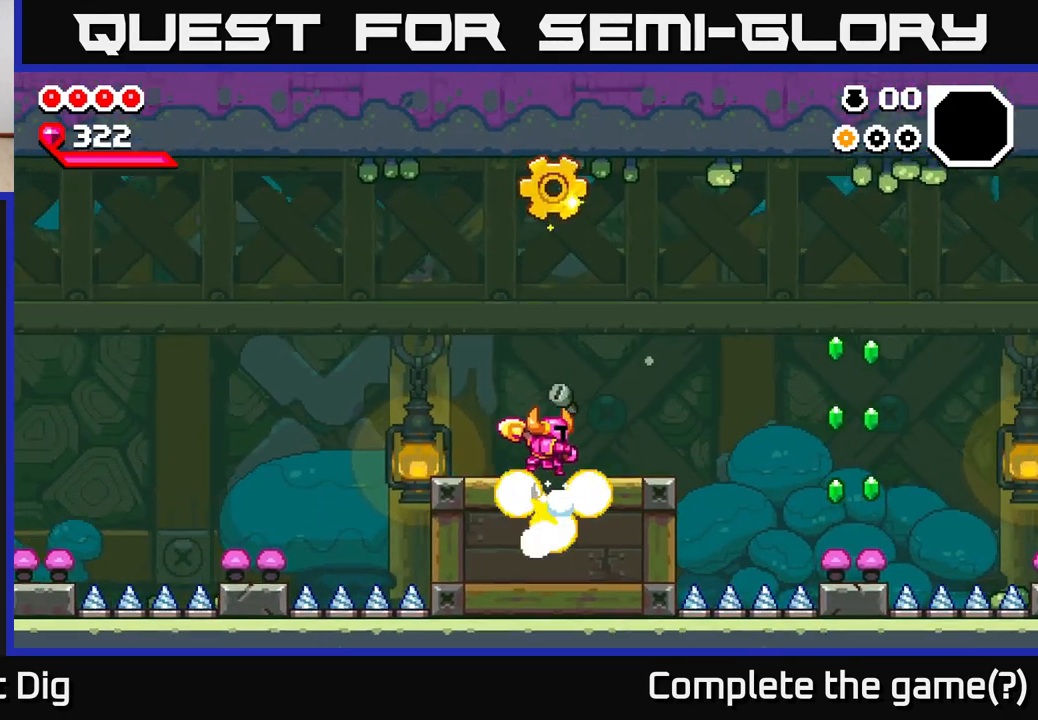
{"buttons": ["A"], "left_stick": "center", "right_stick": "center", "events": [[267, "A", "down"]]}
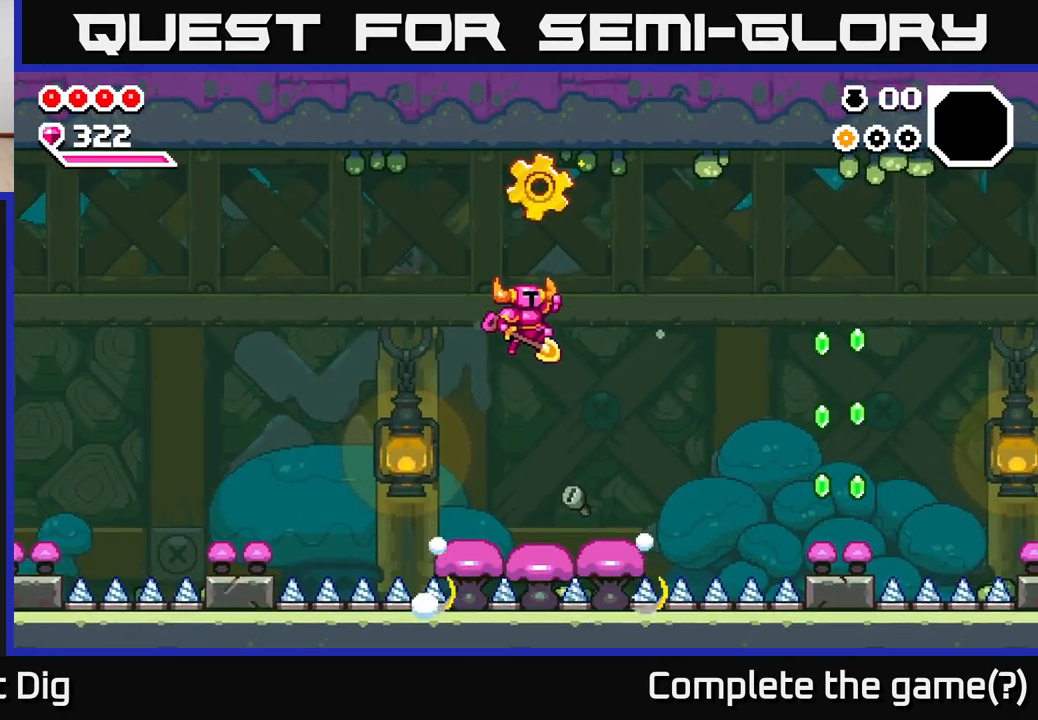
{"buttons": ["A"], "left_stick": "down", "right_stick": "center", "events": [[83, "left_stick", "down"]]}
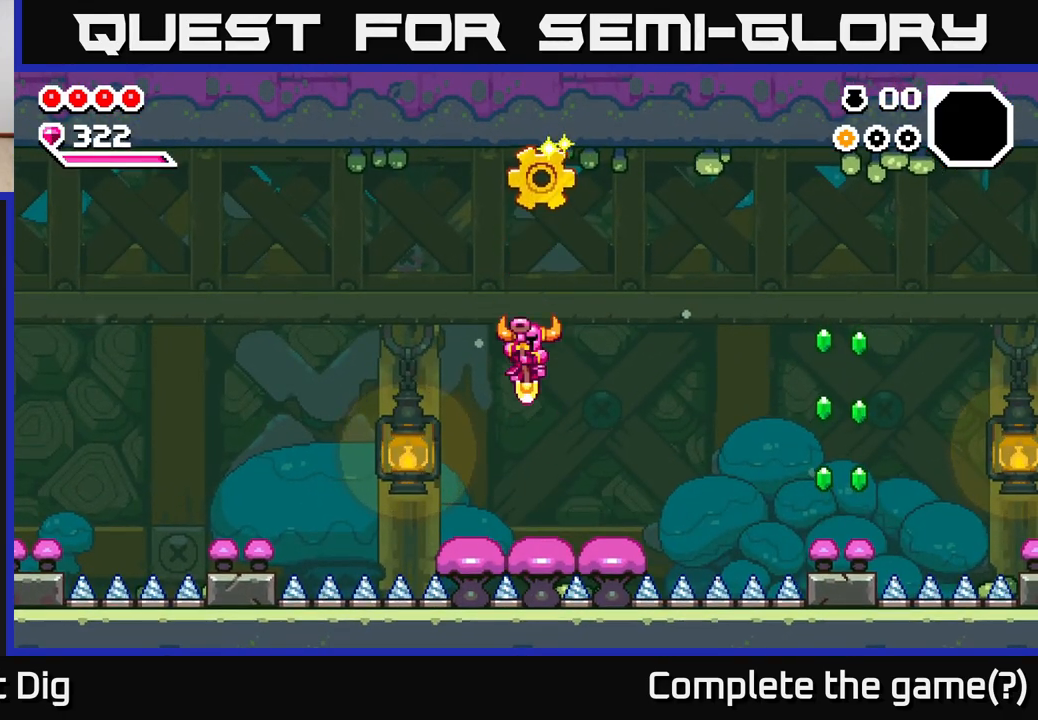
{"buttons": ["A"], "left_stick": "down", "right_stick": "center", "events": [[117, "left_stick", "down-right"], [233, "left_stick", "down"]]}
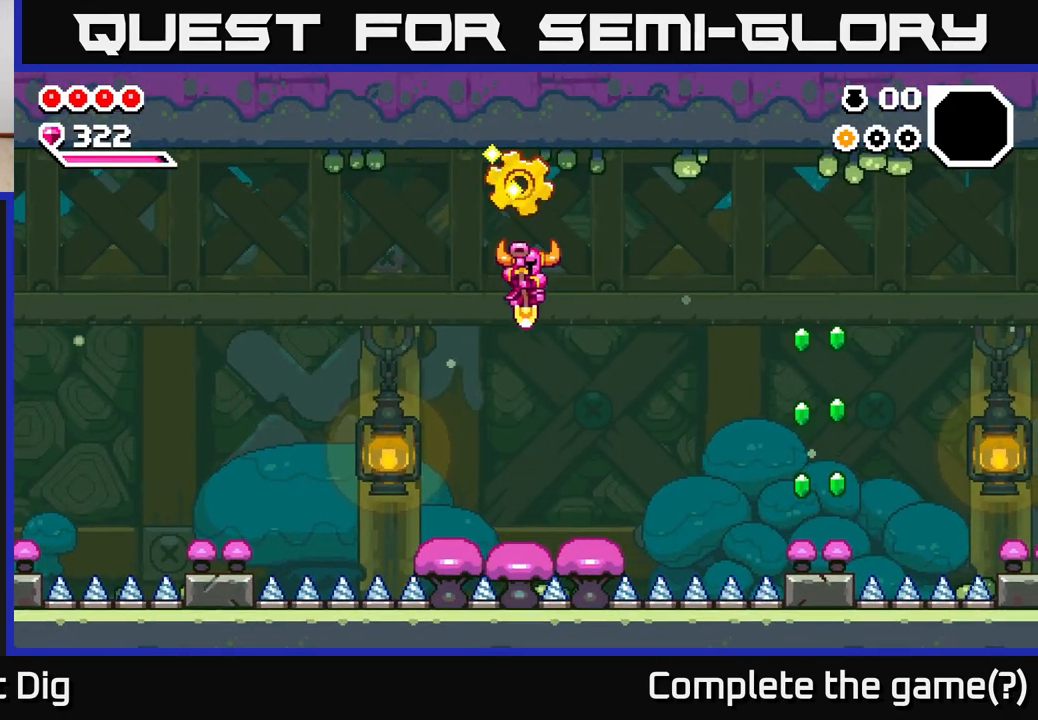
{"buttons": [], "left_stick": "center", "right_stick": "center", "events": [[283, "A", "up"], [300, "left_stick", "right"], [433, "left_stick", "center"]]}
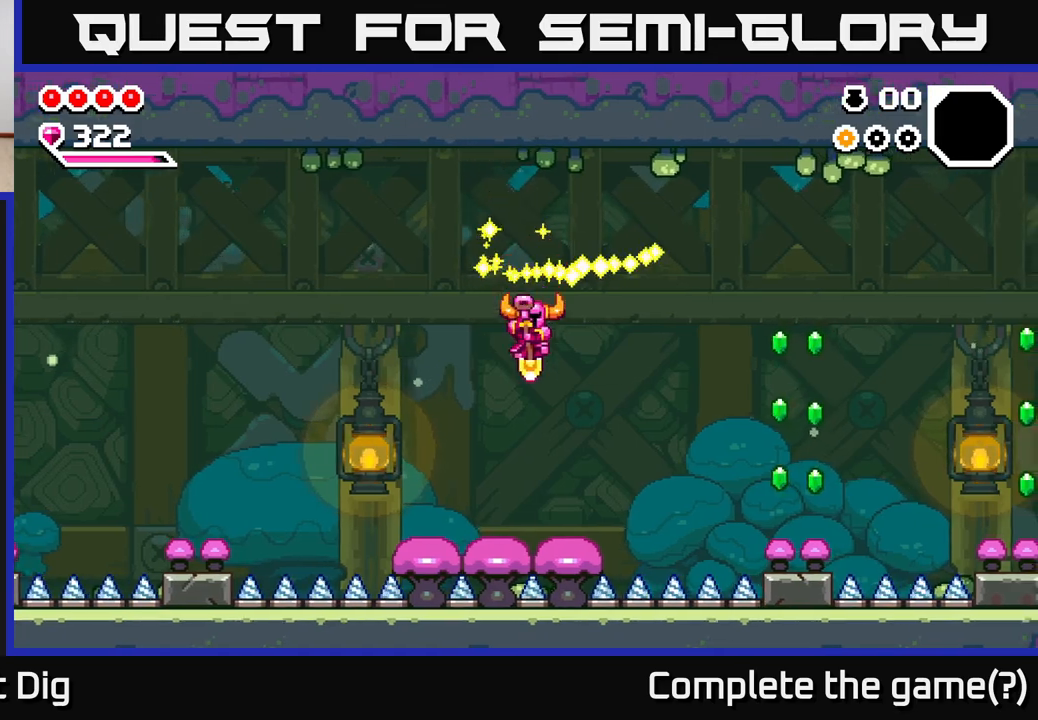
{"buttons": ["A"], "left_stick": "right", "right_stick": "center", "events": [[83, "left_stick", "down"], [117, "A", "down"], [283, "left_stick", "right"]]}
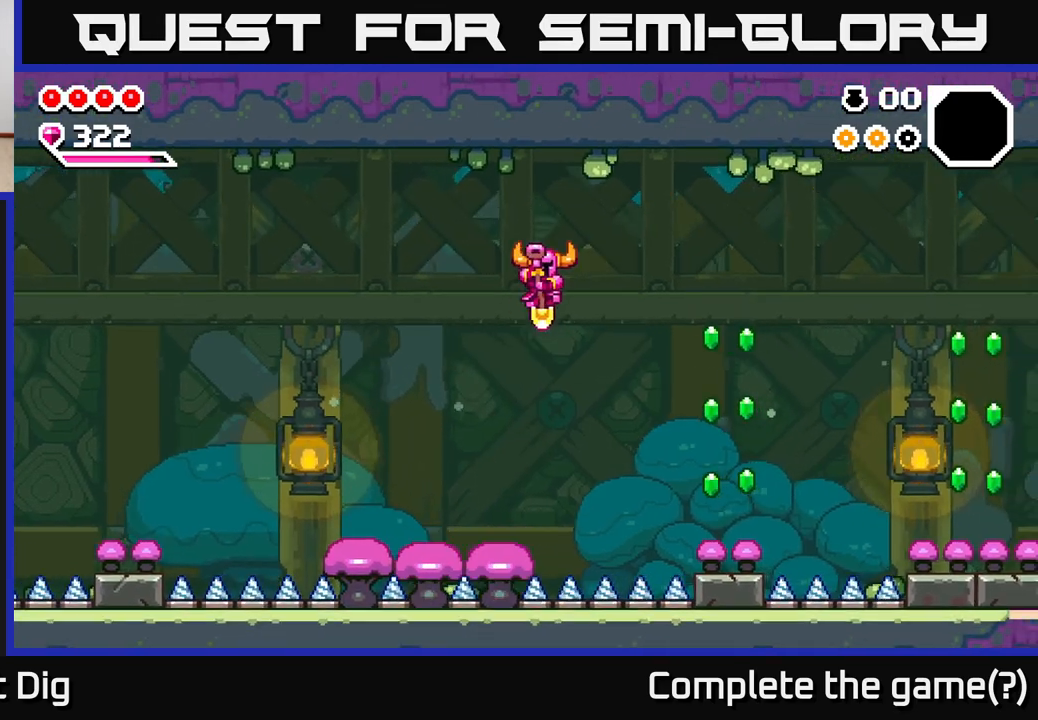
{"buttons": ["A"], "left_stick": "right", "right_stick": "center", "events": []}
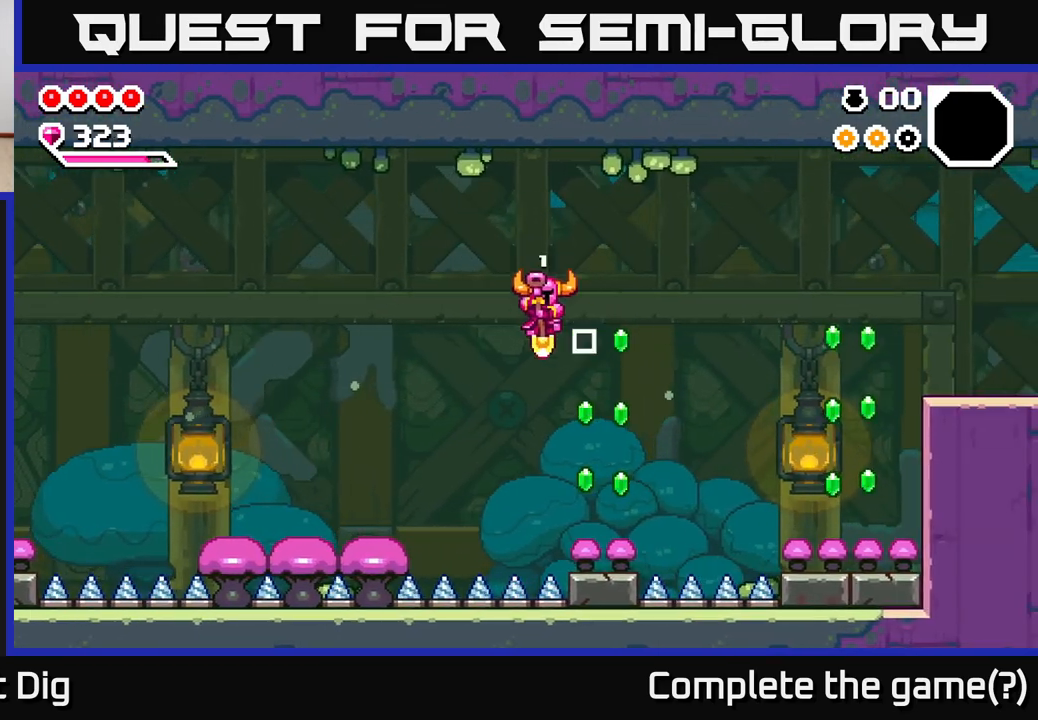
{"buttons": ["A"], "left_stick": "right", "right_stick": "center", "events": []}
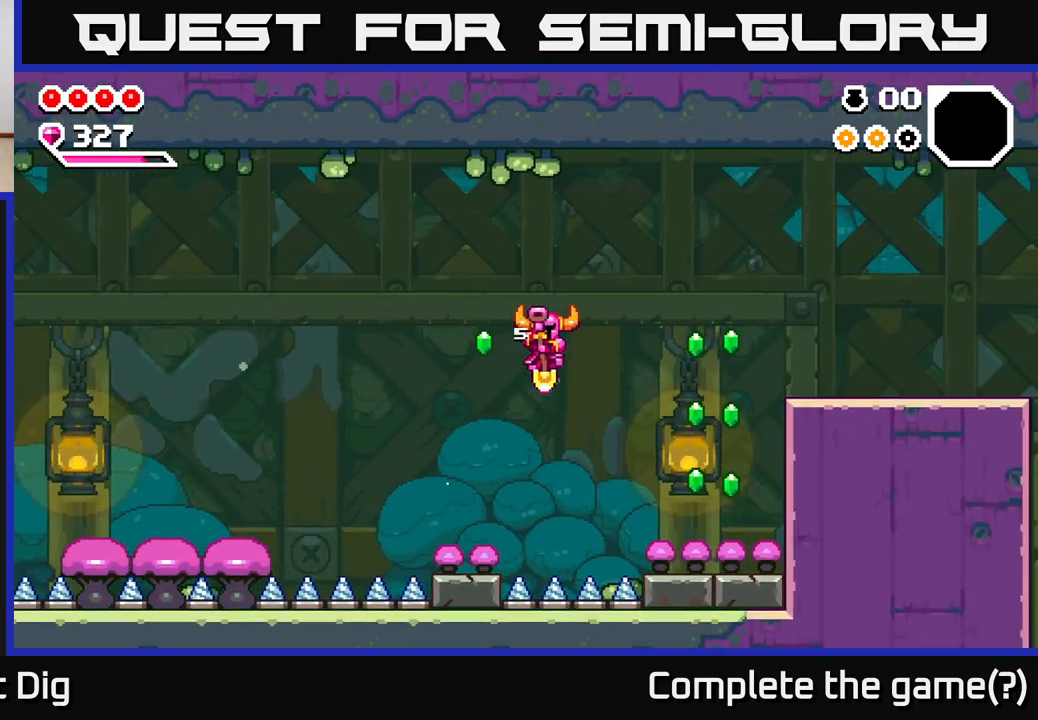
{"buttons": ["A"], "left_stick": "right", "right_stick": "center", "events": []}
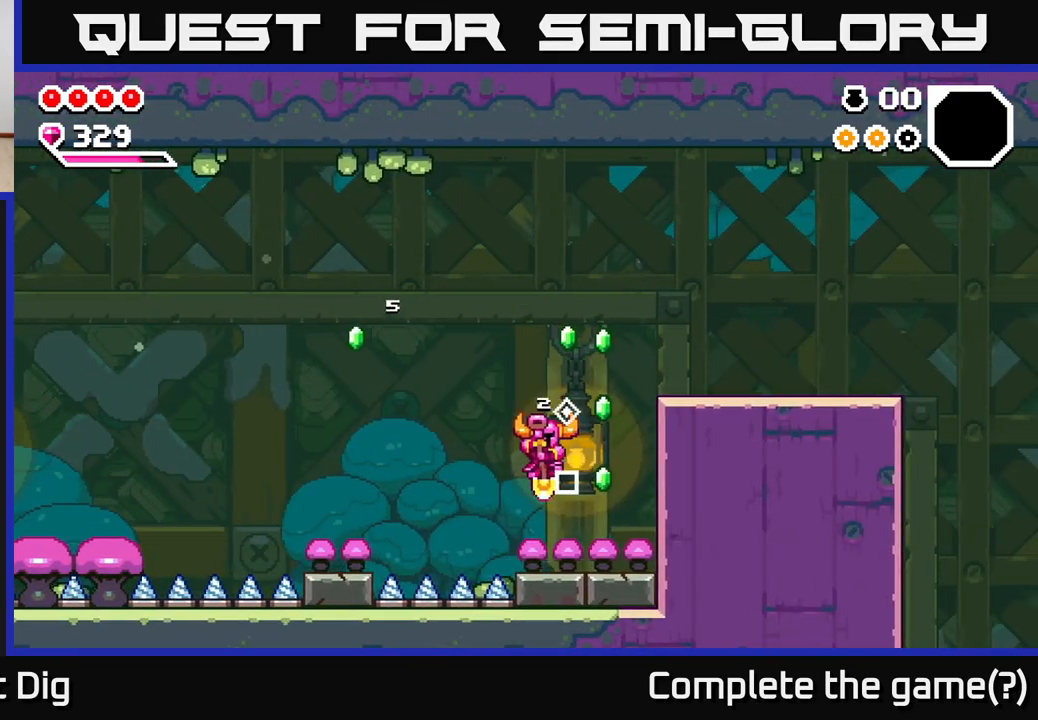
{"buttons": ["A"], "left_stick": "right", "right_stick": "center", "events": []}
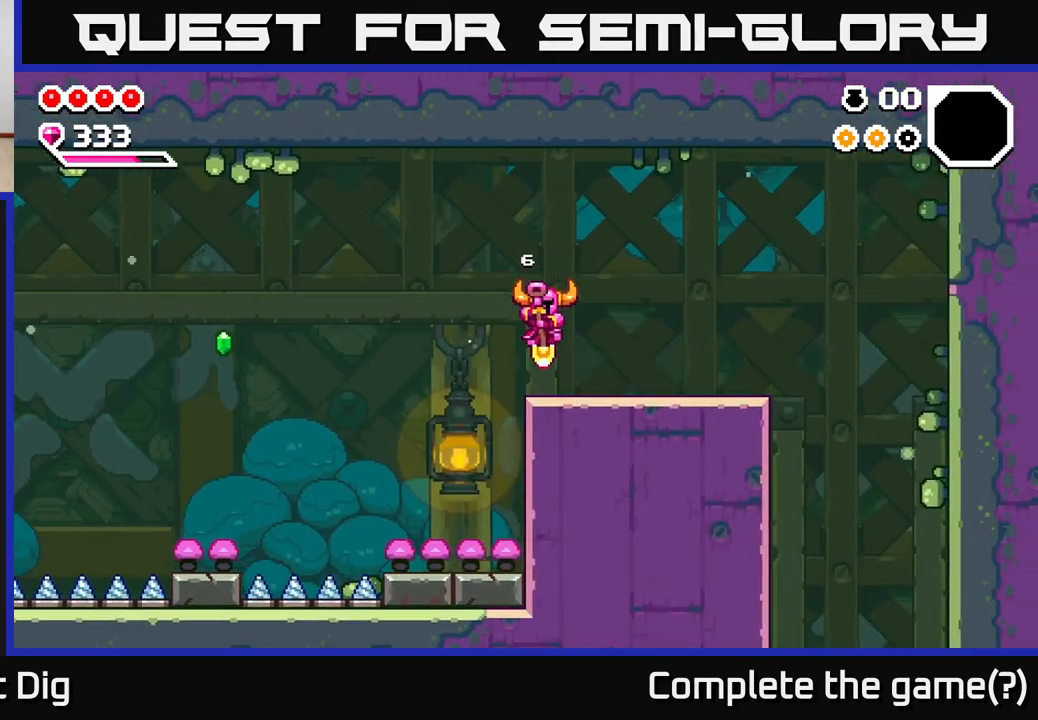
{"buttons": [], "left_stick": "right", "right_stick": "center", "events": [[17, "A", "up"], [133, "A", "down"], [183, "A", "up"]]}
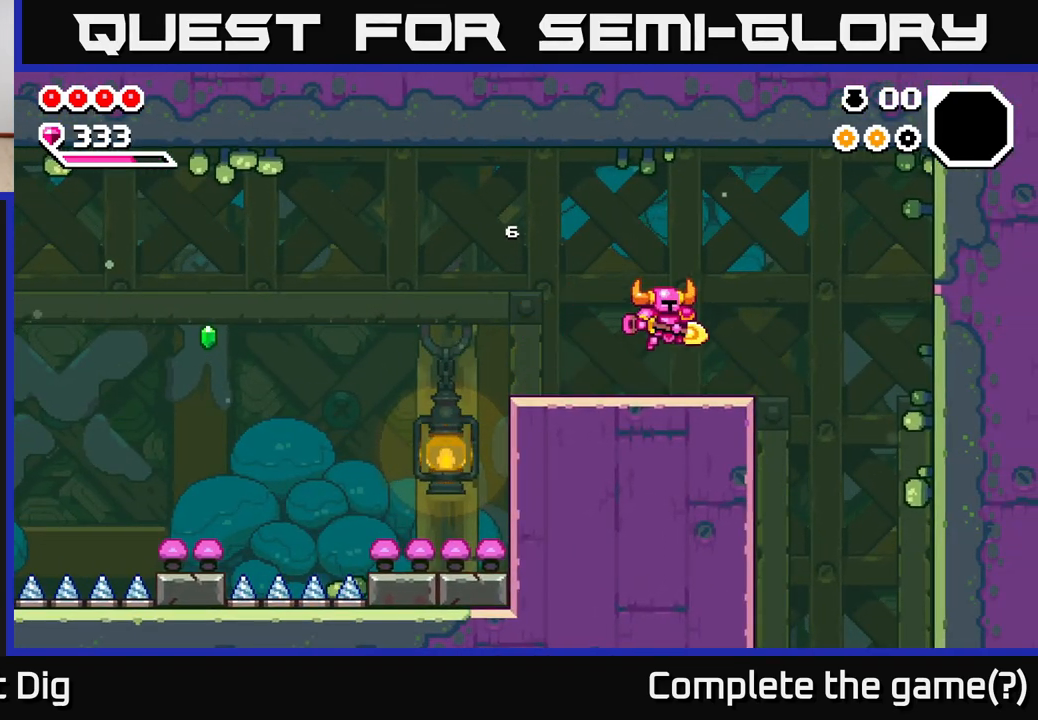
{"buttons": [], "left_stick": "right", "right_stick": "center", "events": [[117, "A", "down"], [150, "A", "up"]]}
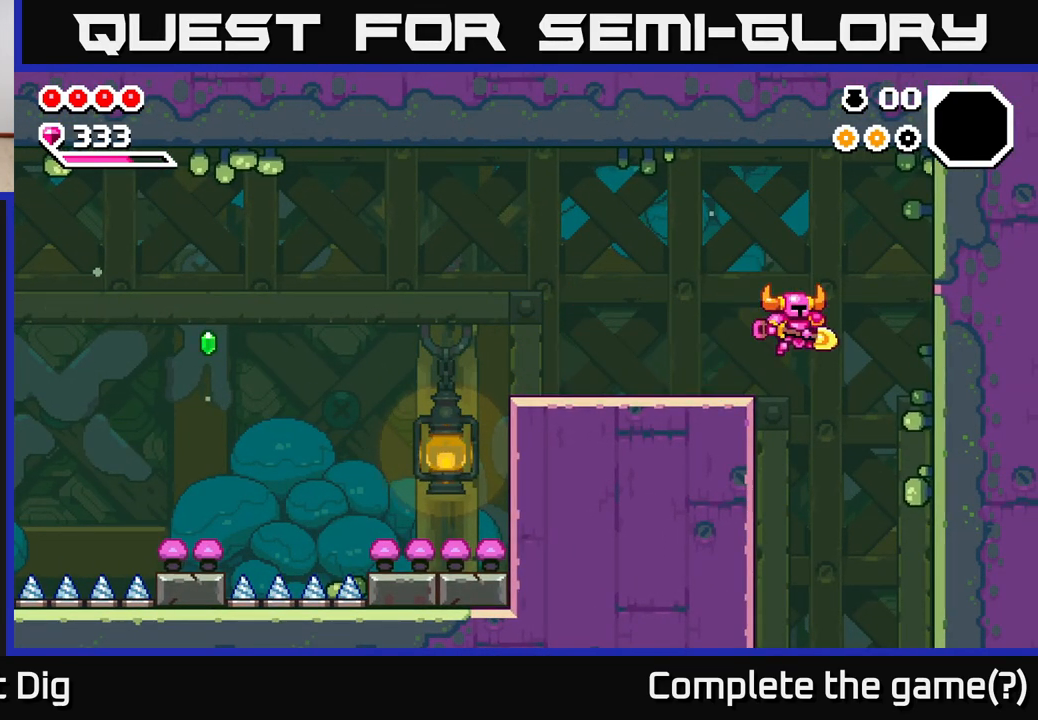
{"buttons": [], "left_stick": "down", "right_stick": "center", "events": [[150, "left_stick", "down"]]}
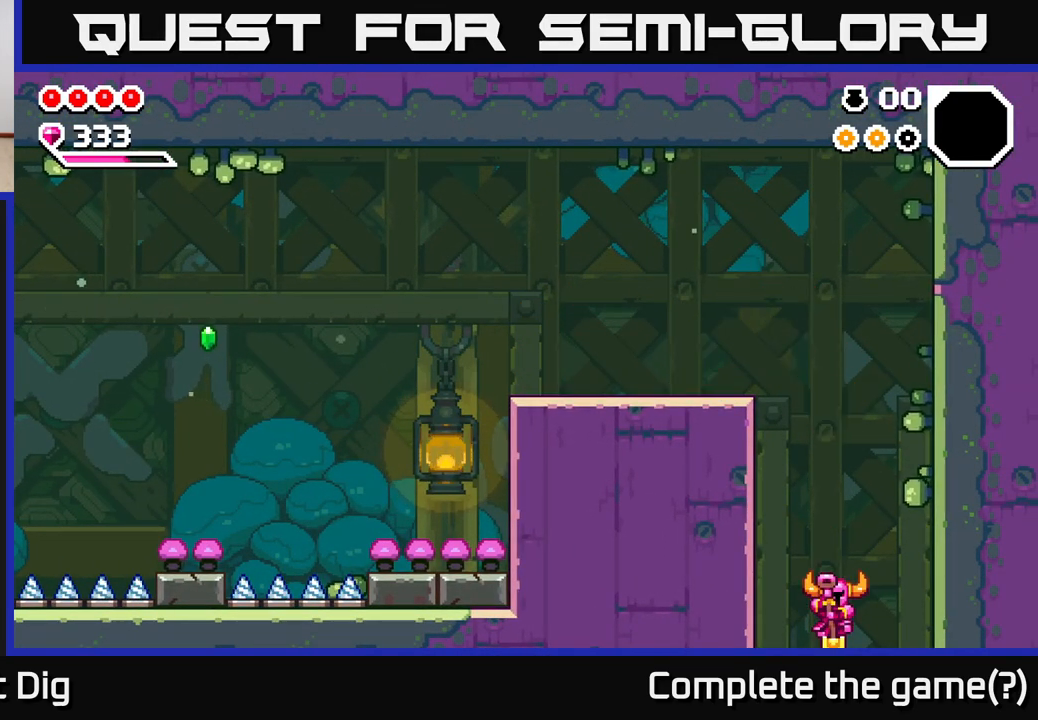
{"buttons": [], "left_stick": "center", "right_stick": "center", "events": [[167, "left_stick", "center"]]}
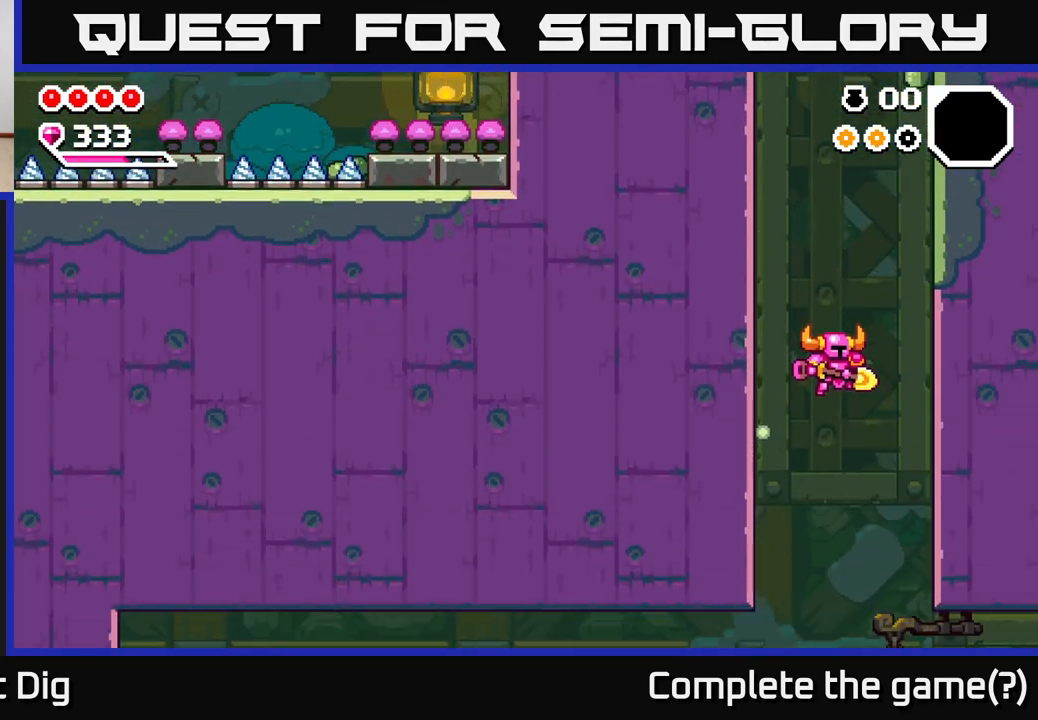
{"buttons": [], "left_stick": "center", "right_stick": "center", "events": []}